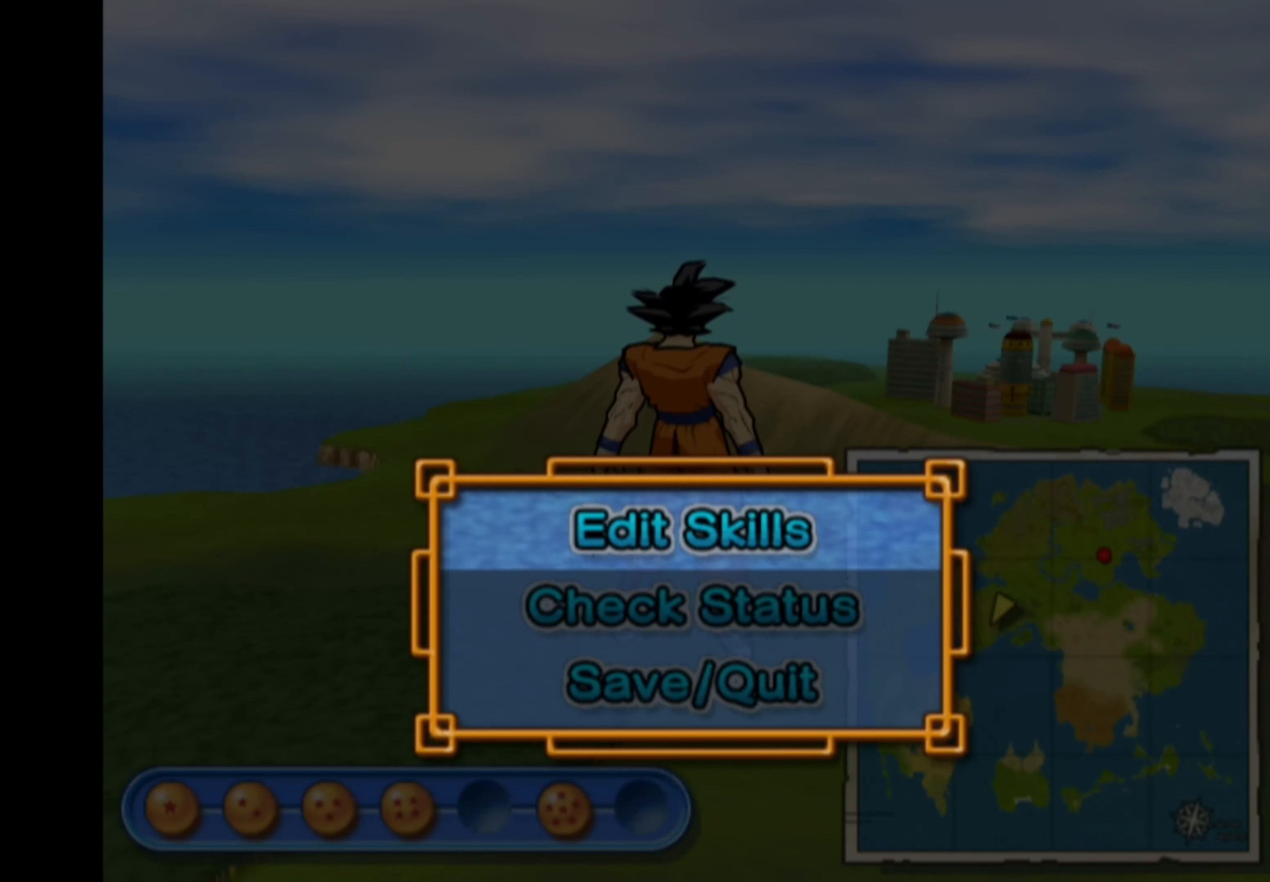
Gameplay with a controller (PlayStation layout); each line is a JSON object with the inputs held at the frame after it. "events" lists button and stick changes between this image and that frame as [ms after this image, input, new state], when the widget could be followed in between. Not read: L3 R3.
{"buttons": [], "left_stick": "center", "right_stick": "center", "events": [[250, "TRIANGLE", "down"], [316, "TRIANGLE", "up"]]}
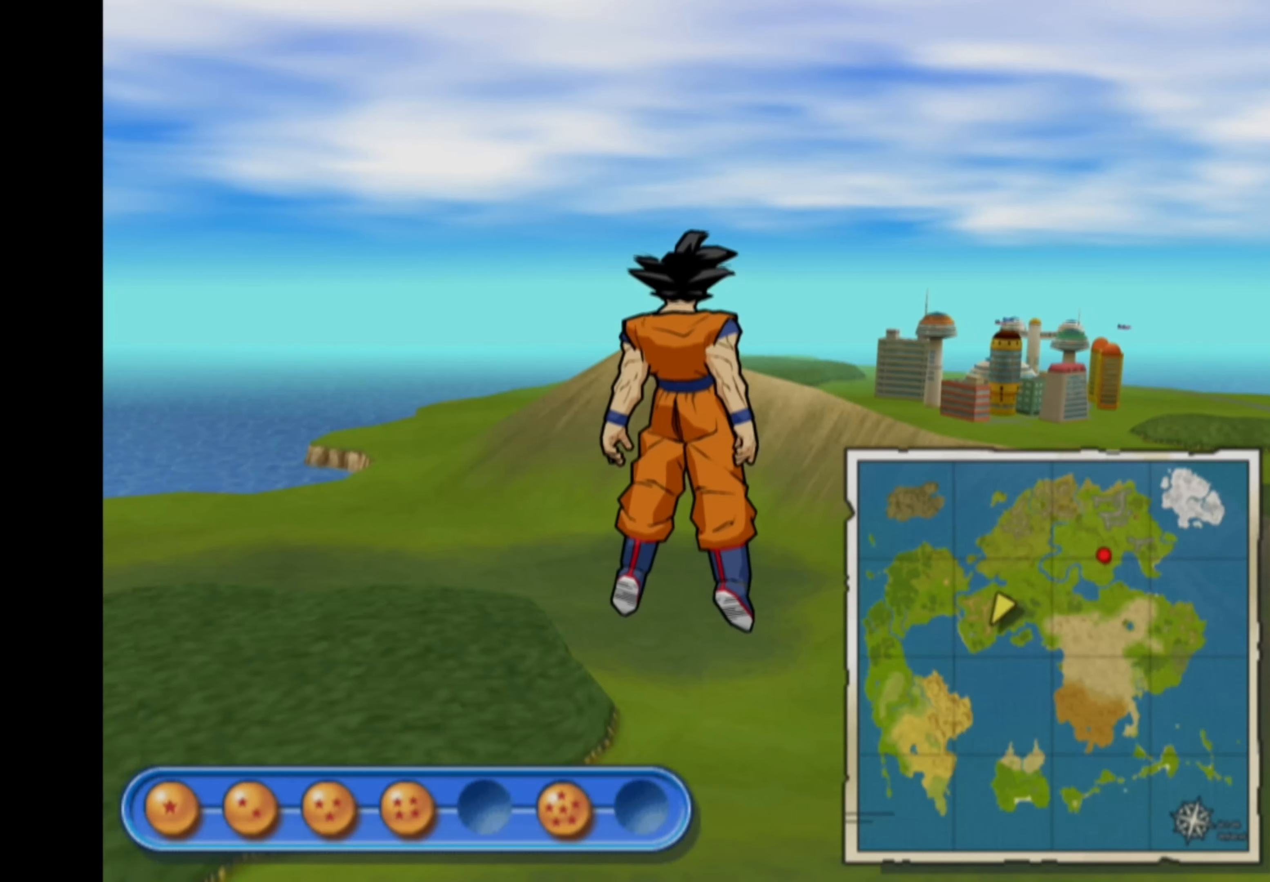
{"buttons": [], "left_stick": "up-right", "right_stick": "center", "events": [[183, "left_stick", "up"], [483, "left_stick", "up-right"]]}
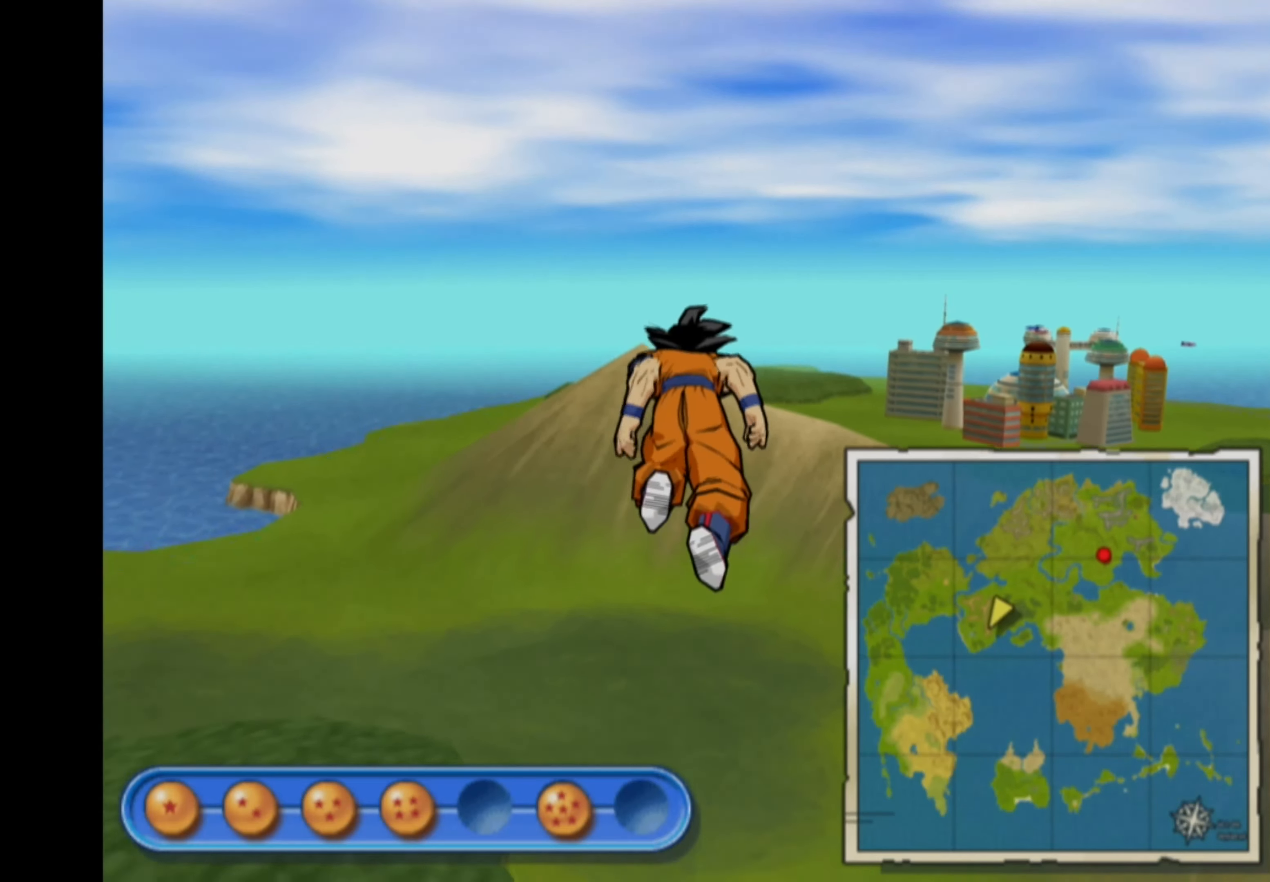
{"buttons": [], "left_stick": "up-right", "right_stick": "center", "events": []}
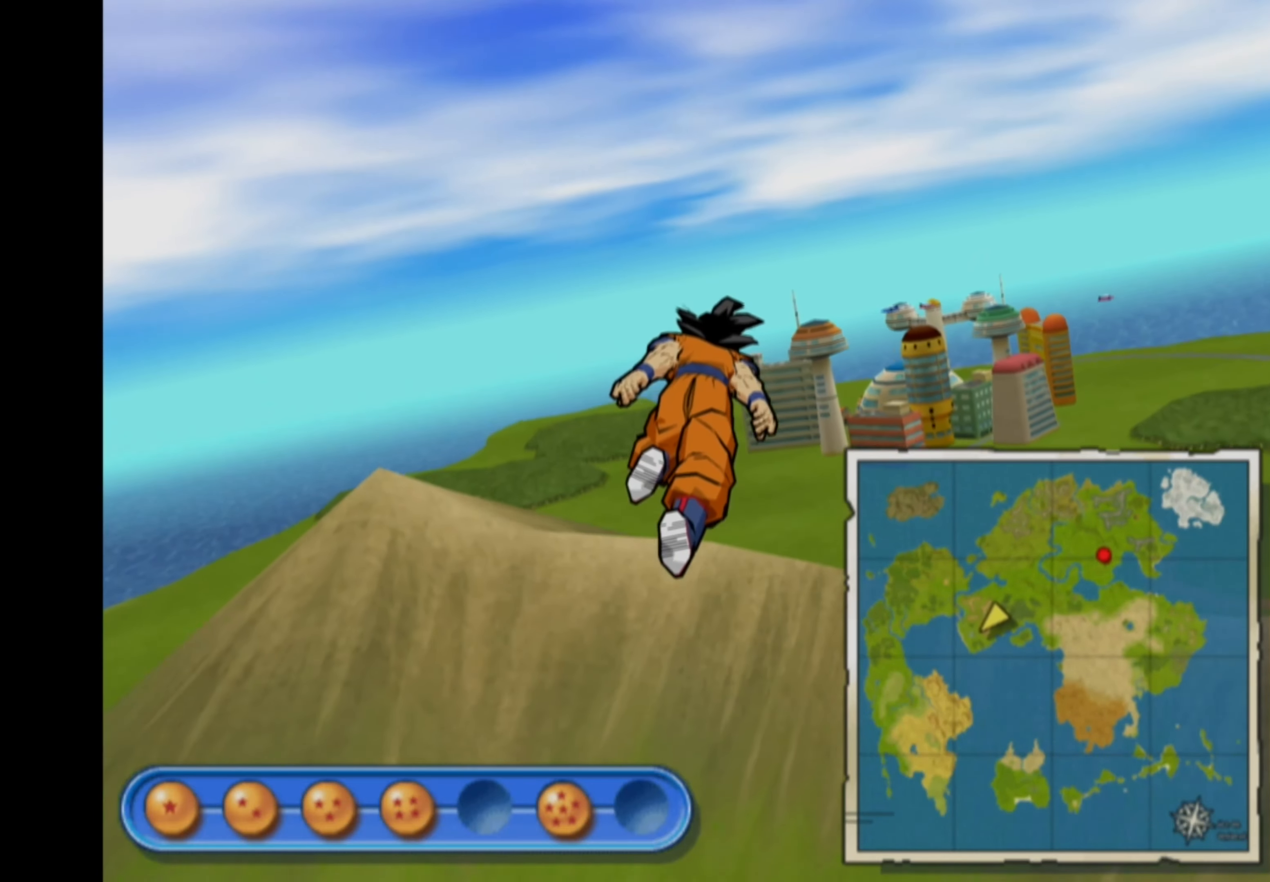
{"buttons": [], "left_stick": "up-left", "right_stick": "center", "events": [[400, "left_stick", "up-left"]]}
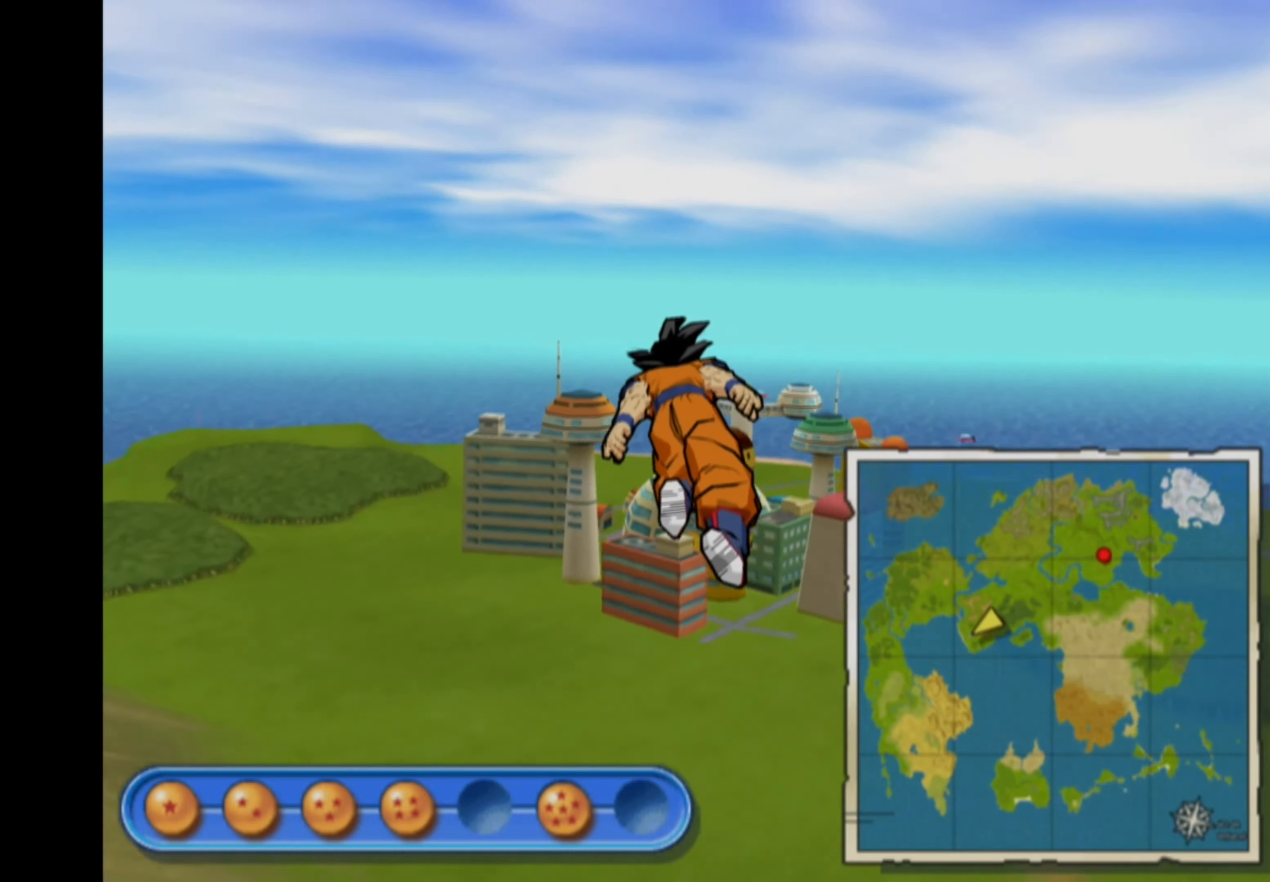
{"buttons": [], "left_stick": "up-right", "right_stick": "center", "events": [[150, "left_stick", "up"], [400, "left_stick", "up-right"]]}
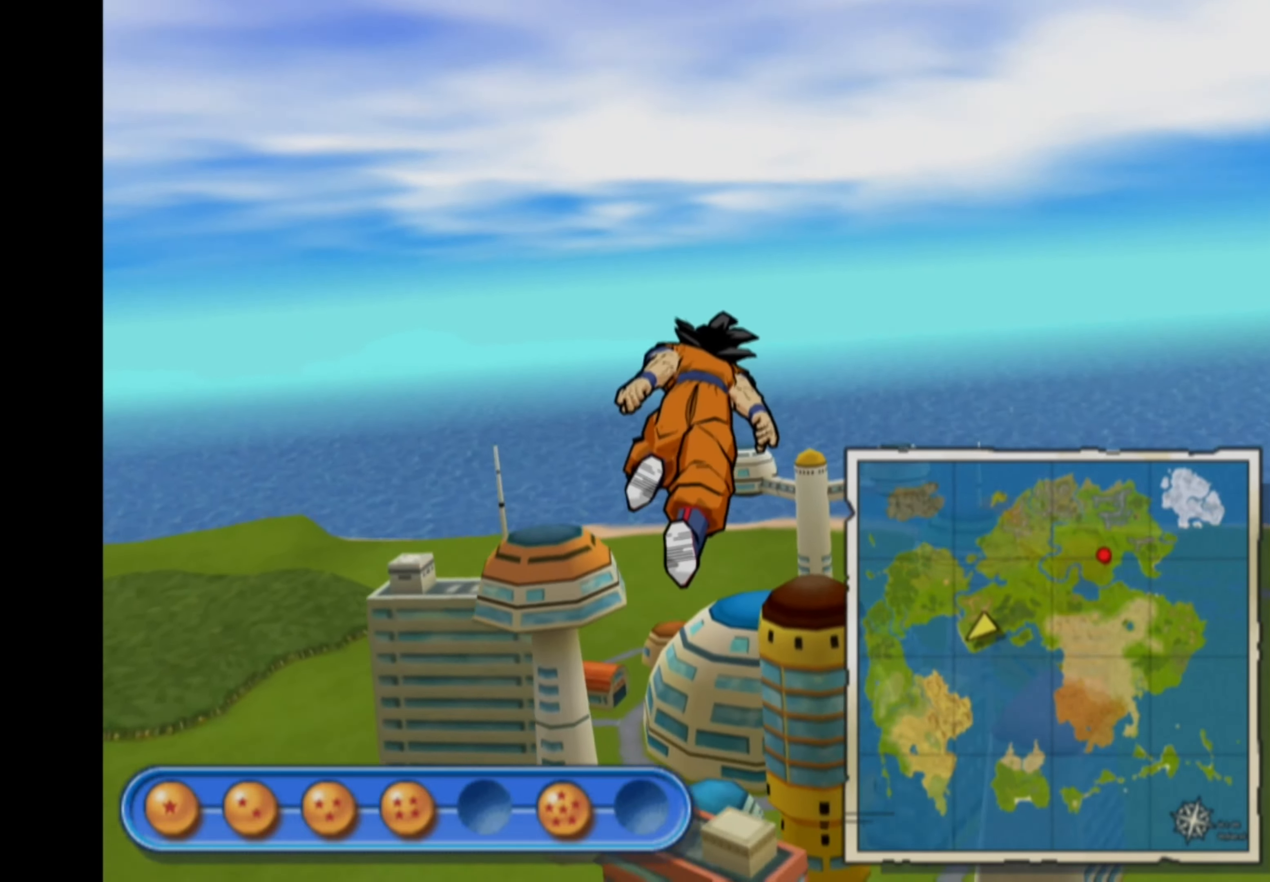
{"buttons": [], "left_stick": "center", "right_stick": "center", "events": [[217, "left_stick", "center"]]}
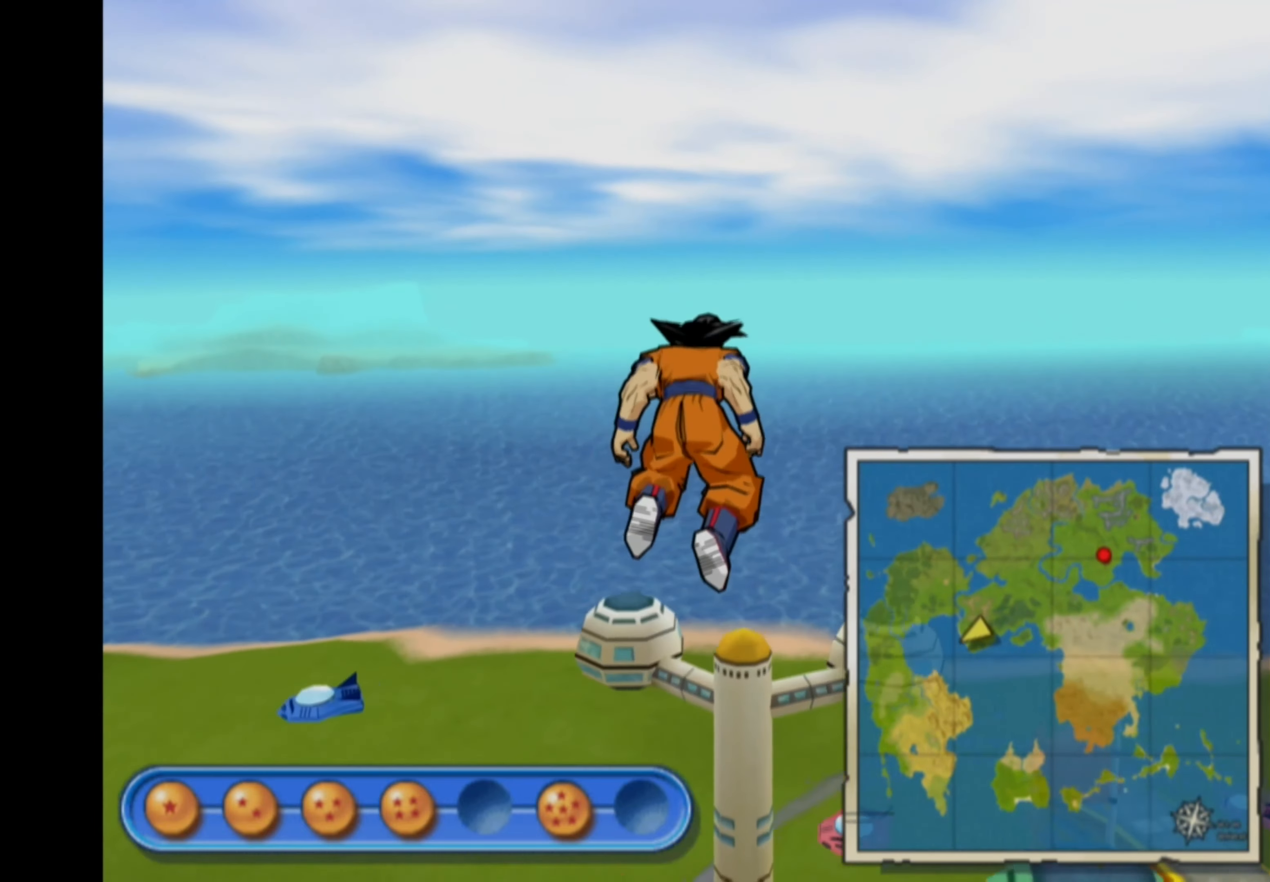
{"buttons": ["L1"], "left_stick": "down", "right_stick": "center", "events": [[17, "left_stick", "down"], [483, "L1", "down"]]}
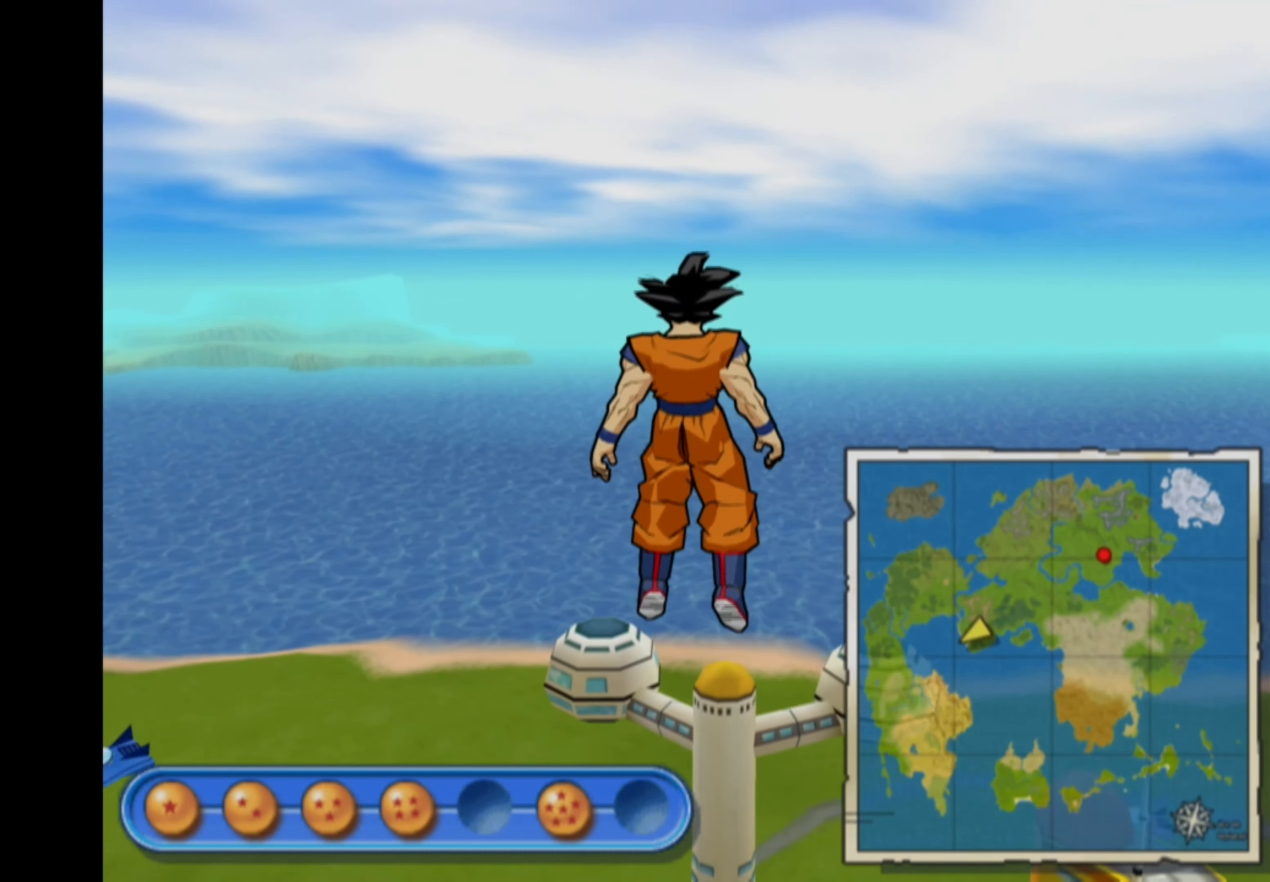
{"buttons": [], "left_stick": "center", "right_stick": "center", "events": [[67, "L1", "up"], [217, "left_stick", "center"]]}
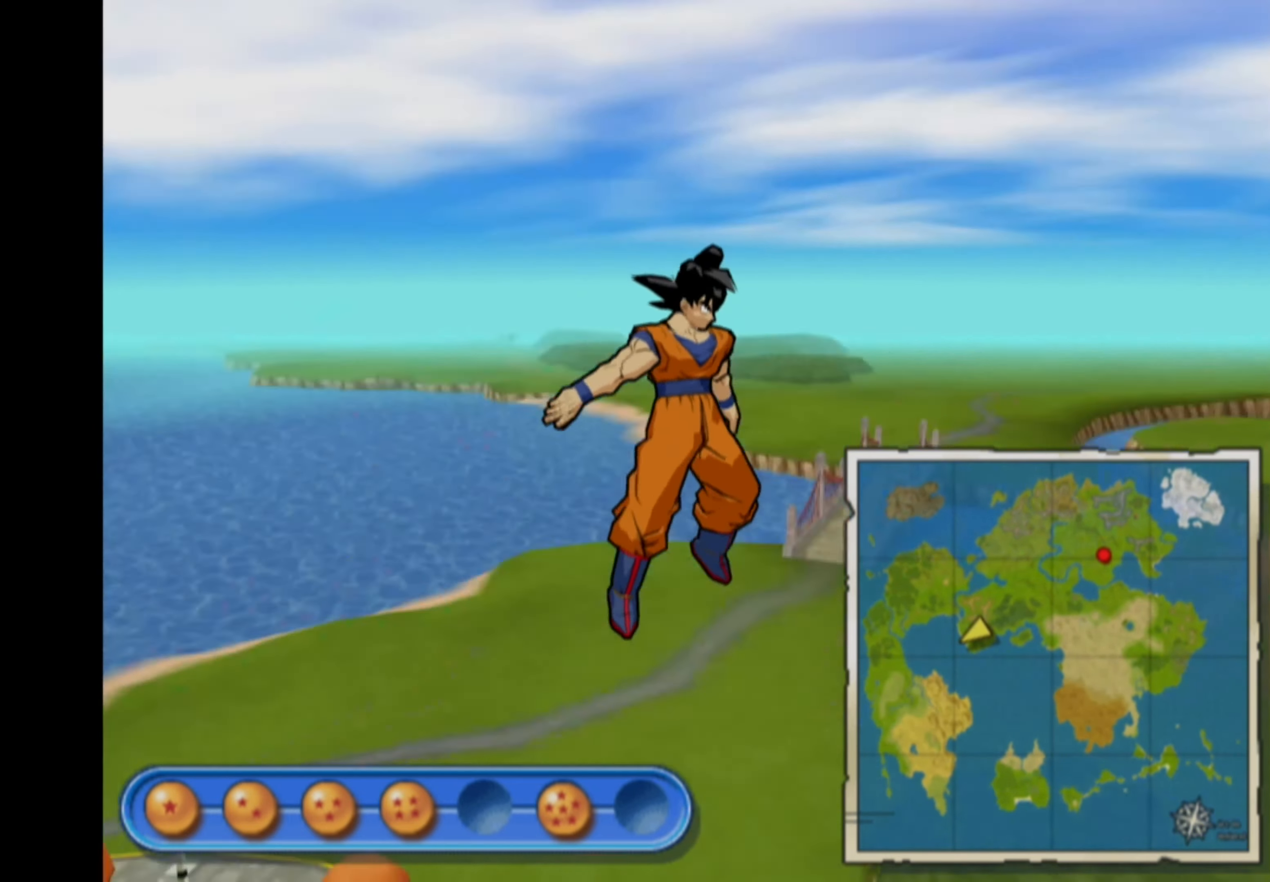
{"buttons": [], "left_stick": "up-right", "right_stick": "center", "events": [[33, "left_stick", "up-right"]]}
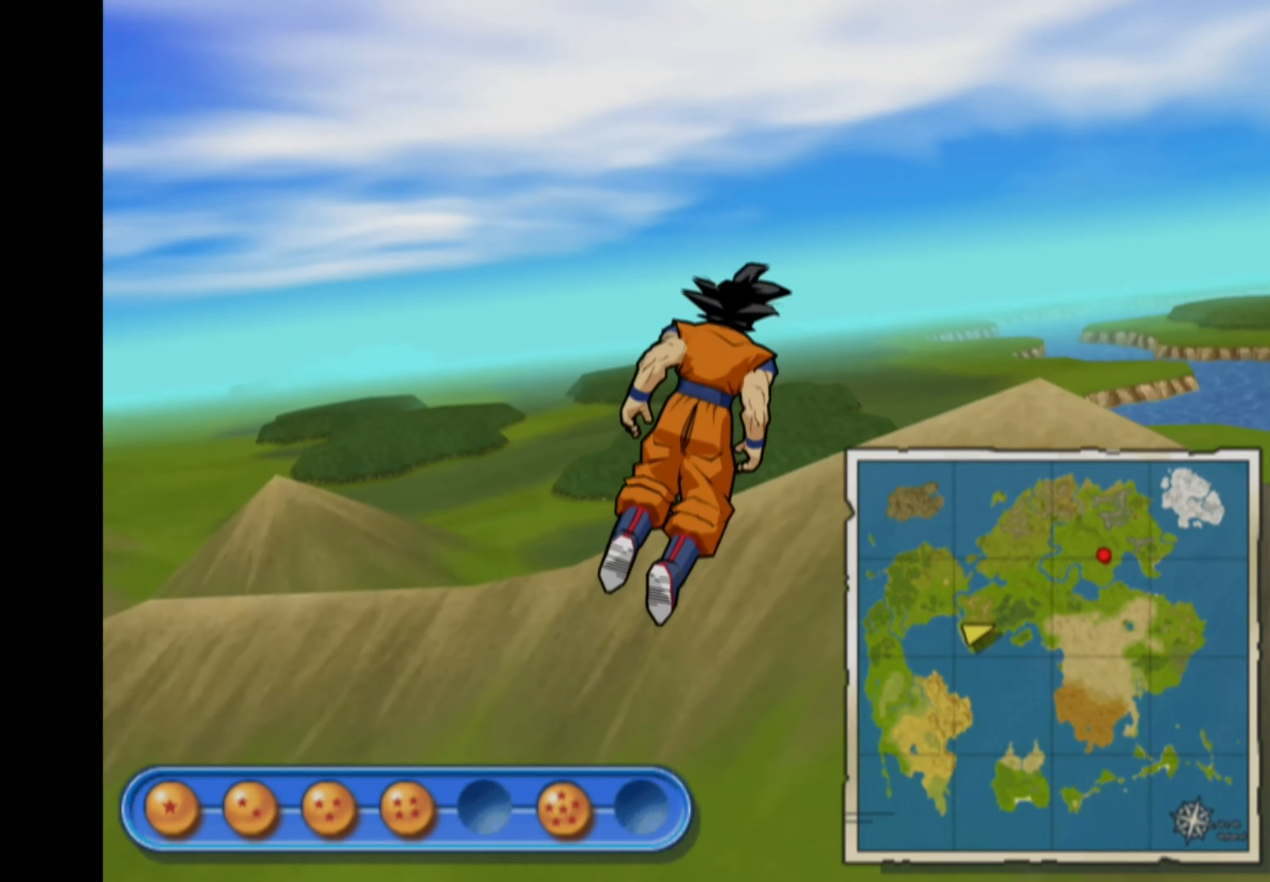
{"buttons": [], "left_stick": "up-left", "right_stick": "center", "events": [[200, "left_stick", "up-left"]]}
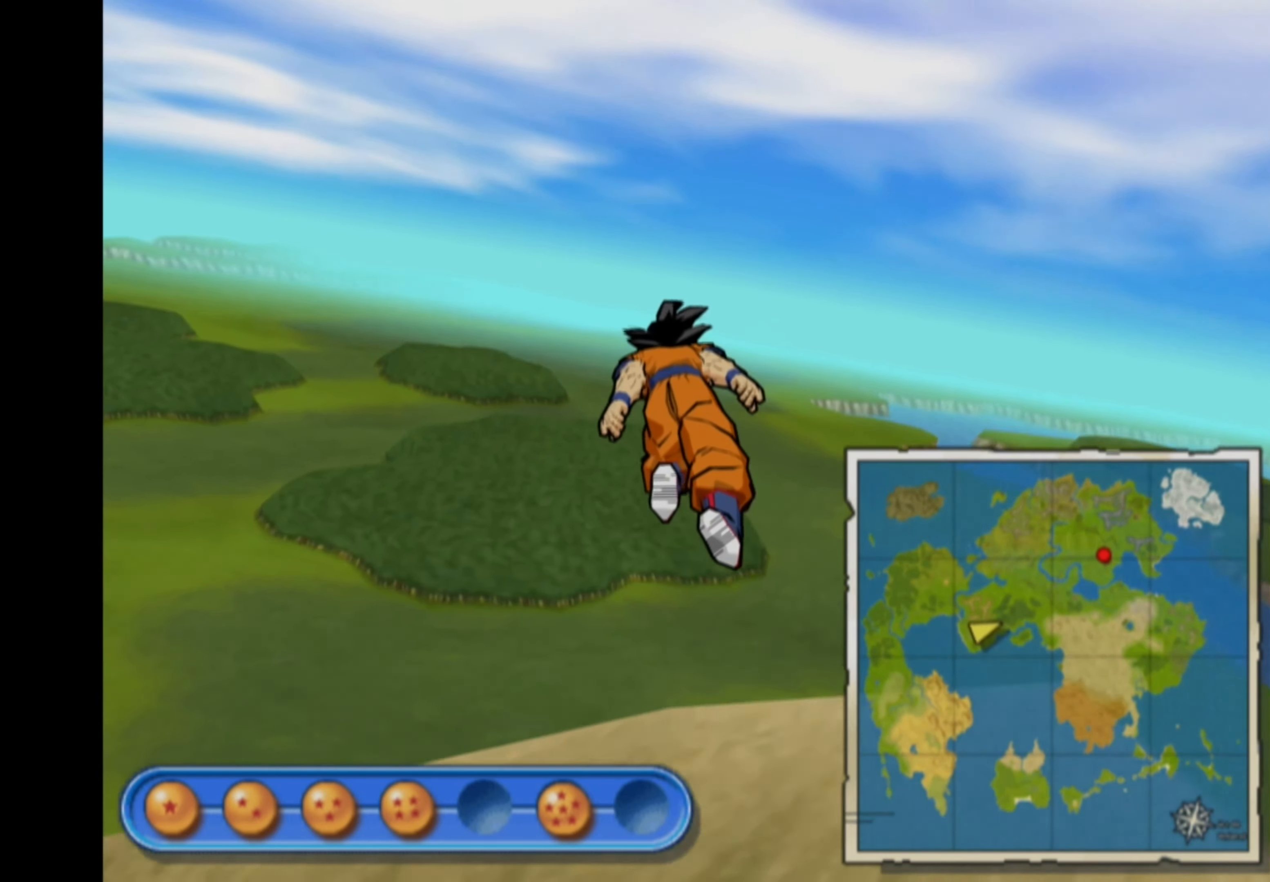
{"buttons": [], "left_stick": "up-left", "right_stick": "center", "events": []}
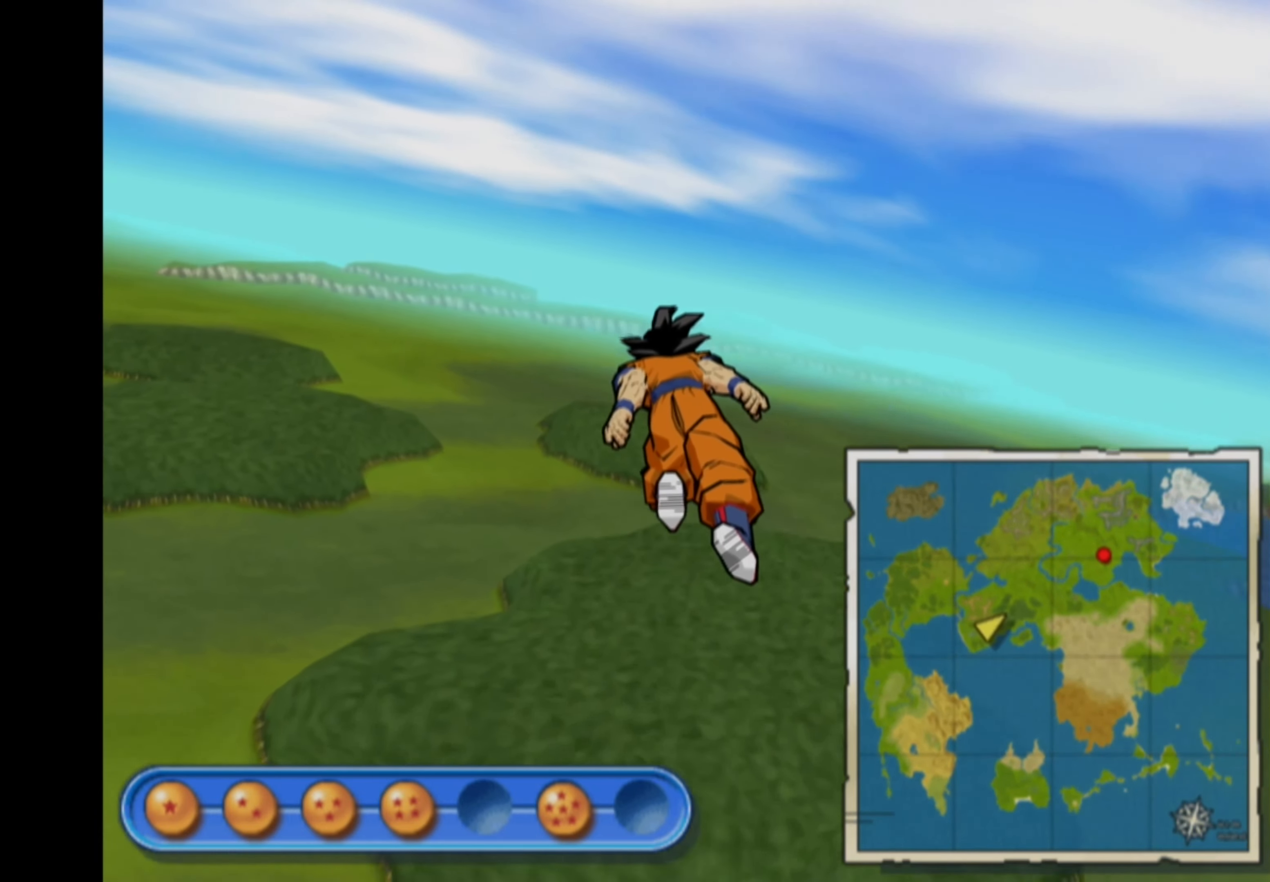
{"buttons": [], "left_stick": "up-left", "right_stick": "center", "events": []}
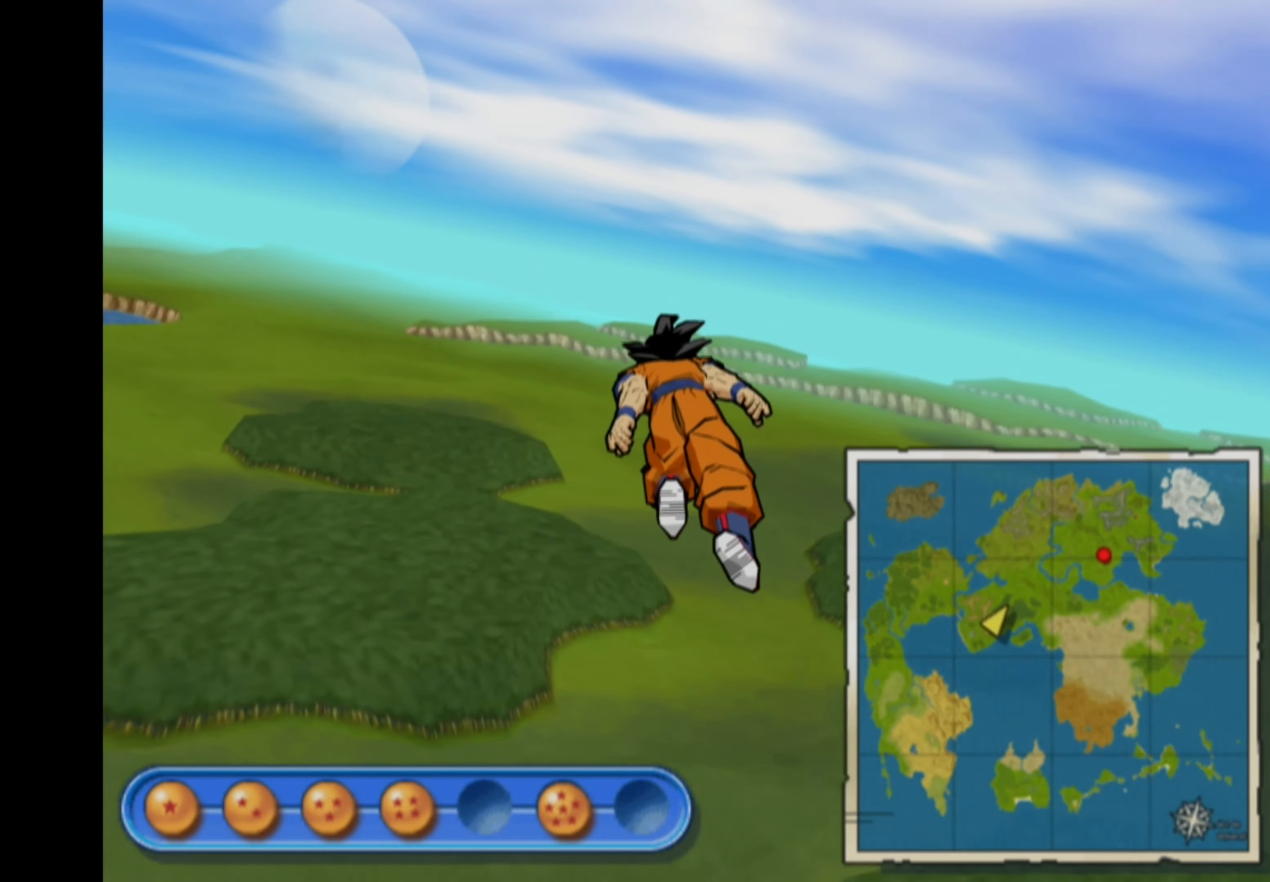
{"buttons": [], "left_stick": "up-left", "right_stick": "center", "events": []}
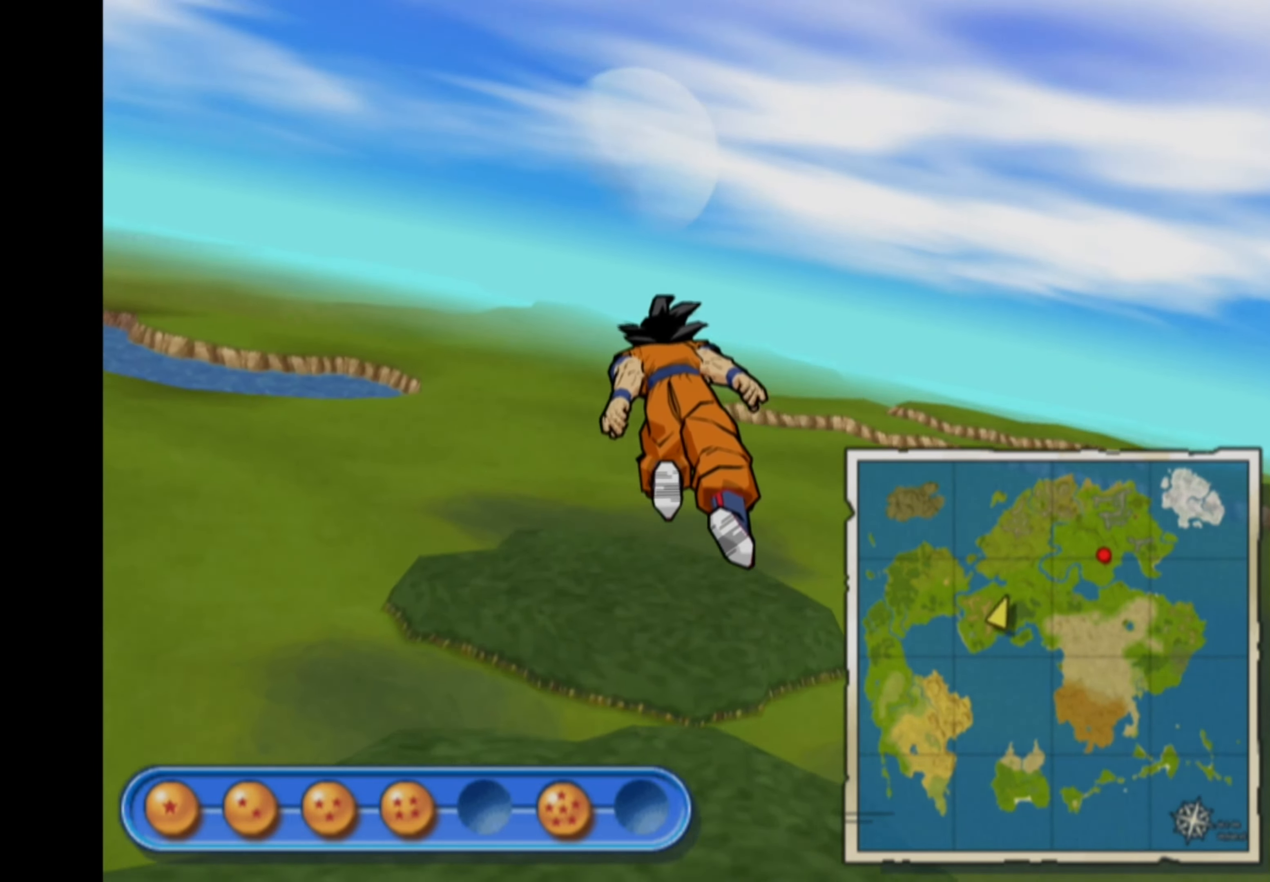
{"buttons": [], "left_stick": "up-left", "right_stick": "center", "events": []}
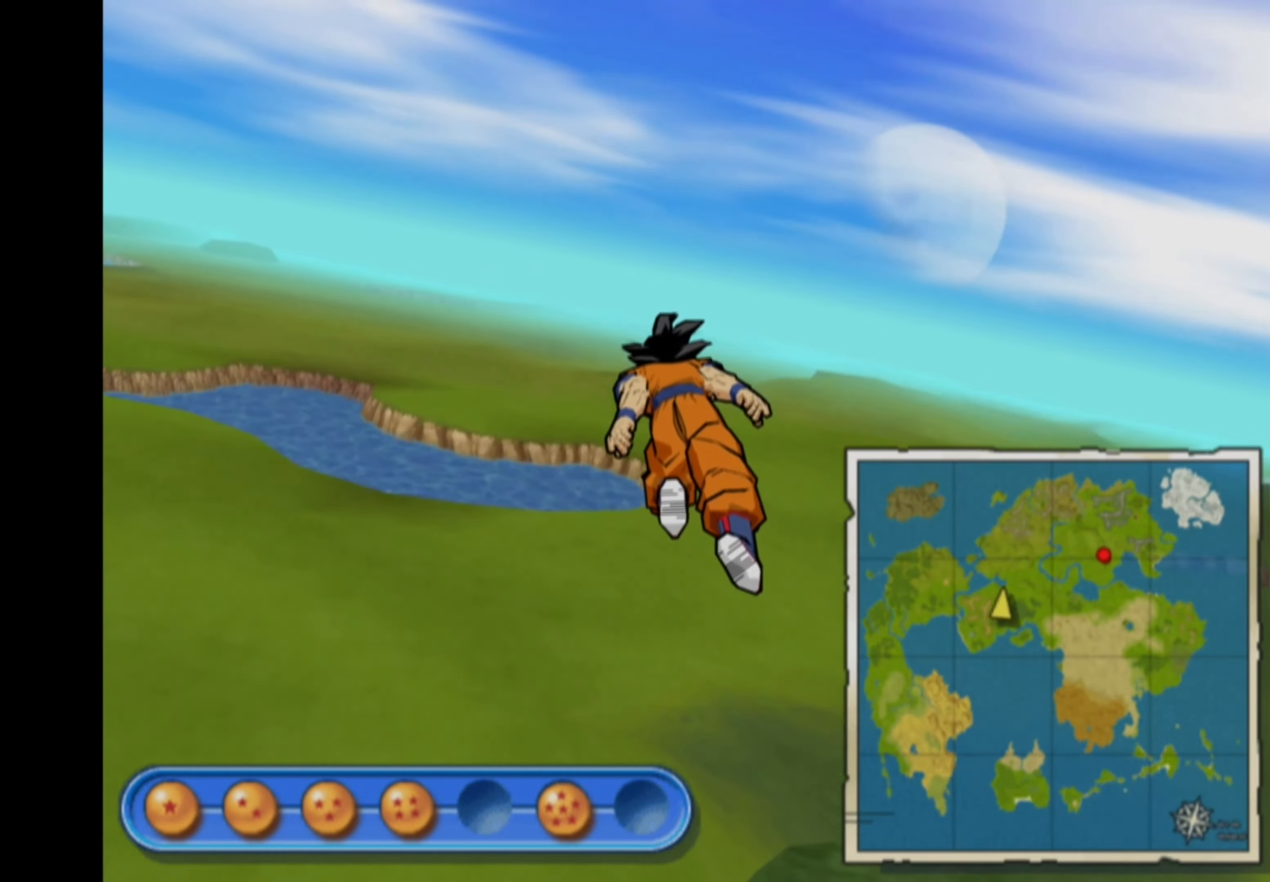
{"buttons": [], "left_stick": "up-left", "right_stick": "center", "events": []}
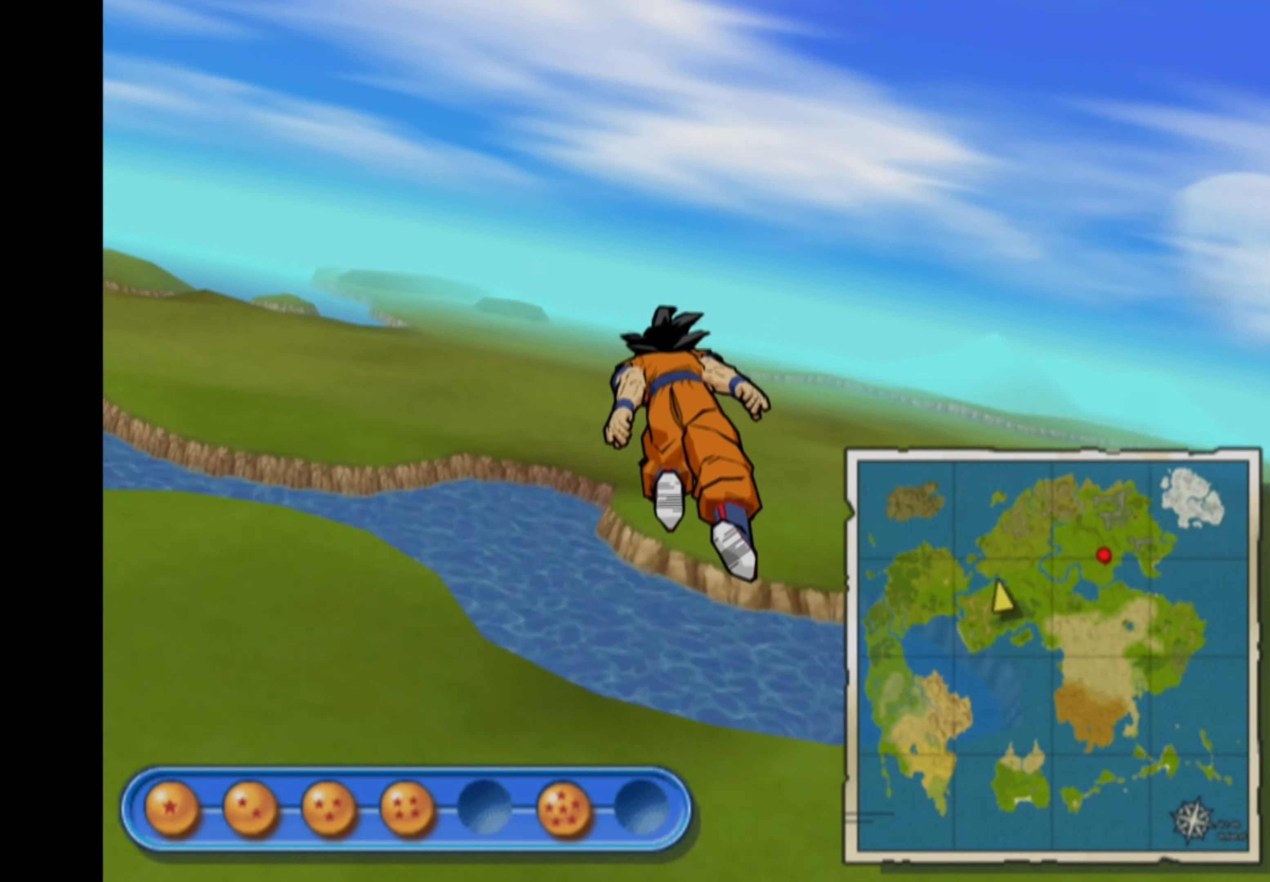
{"buttons": [], "left_stick": "up-left", "right_stick": "center", "events": []}
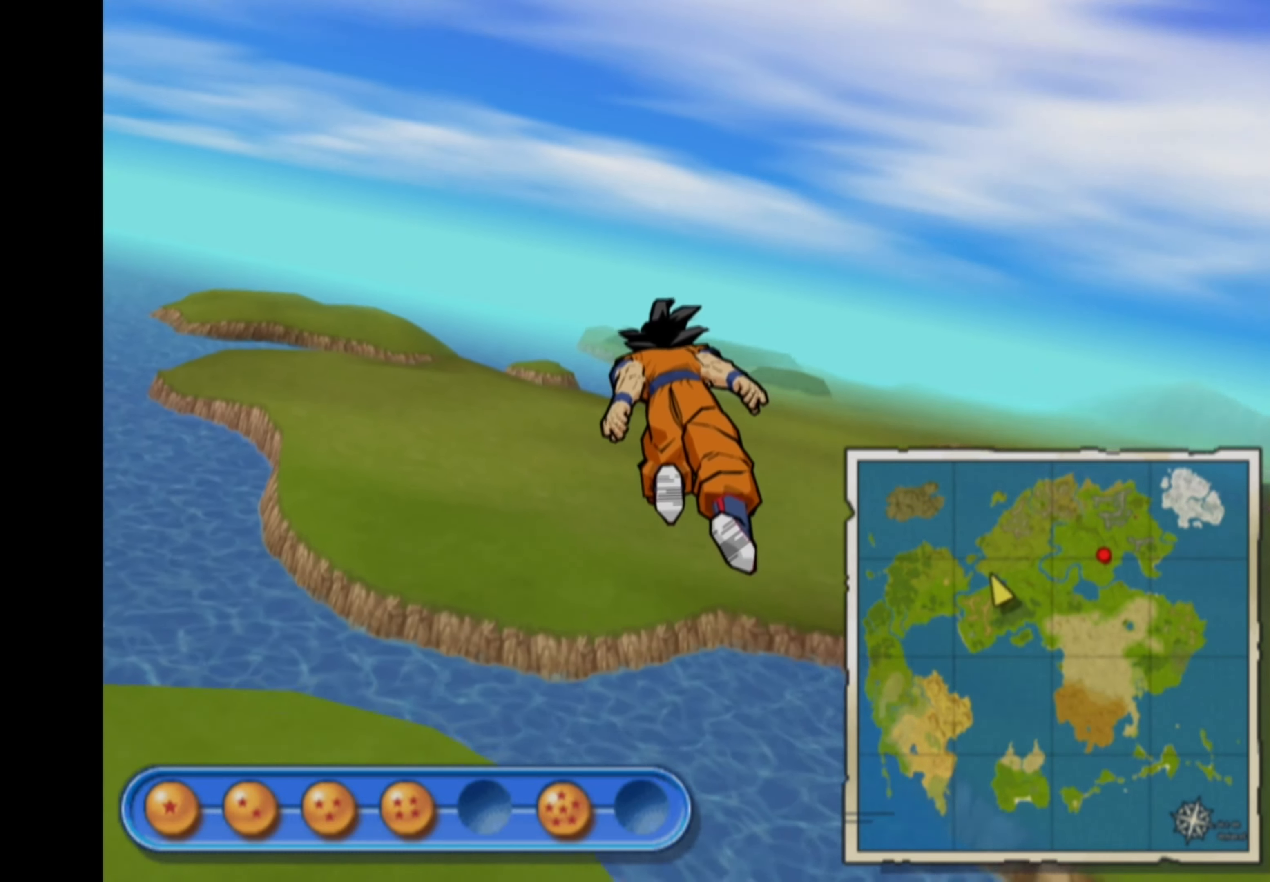
{"buttons": [], "left_stick": "up-left", "right_stick": "center", "events": []}
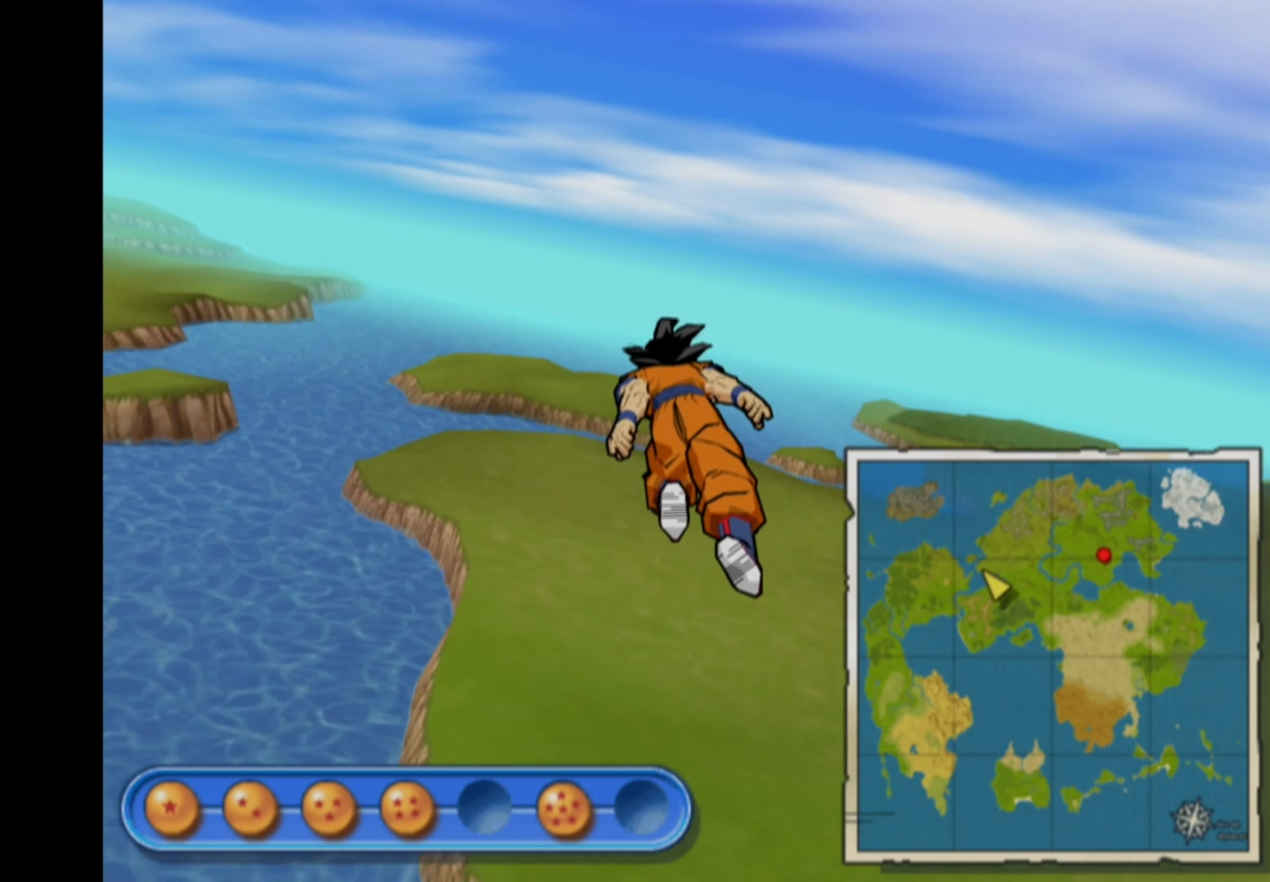
{"buttons": [], "left_stick": "up-left", "right_stick": "center", "events": []}
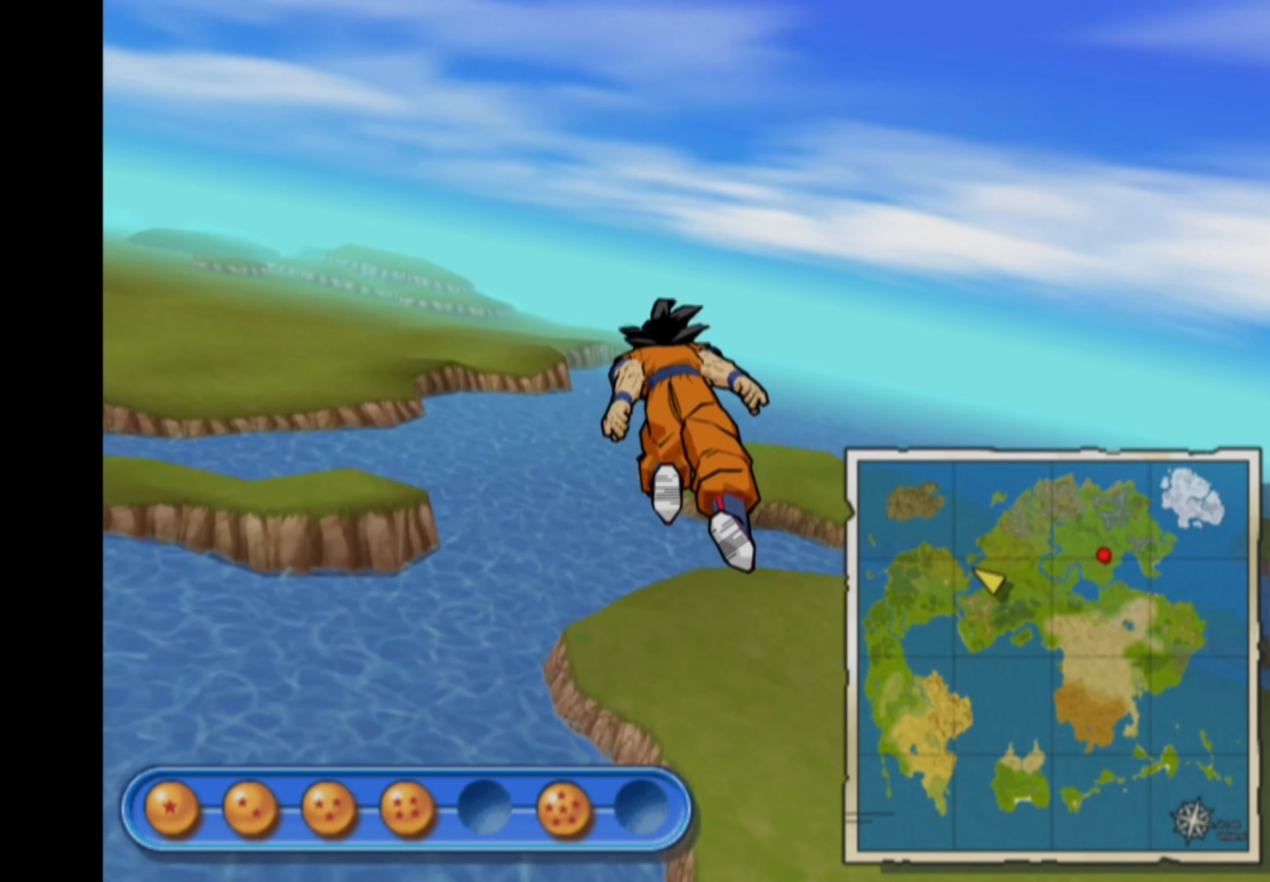
{"buttons": [], "left_stick": "up-left", "right_stick": "center", "events": []}
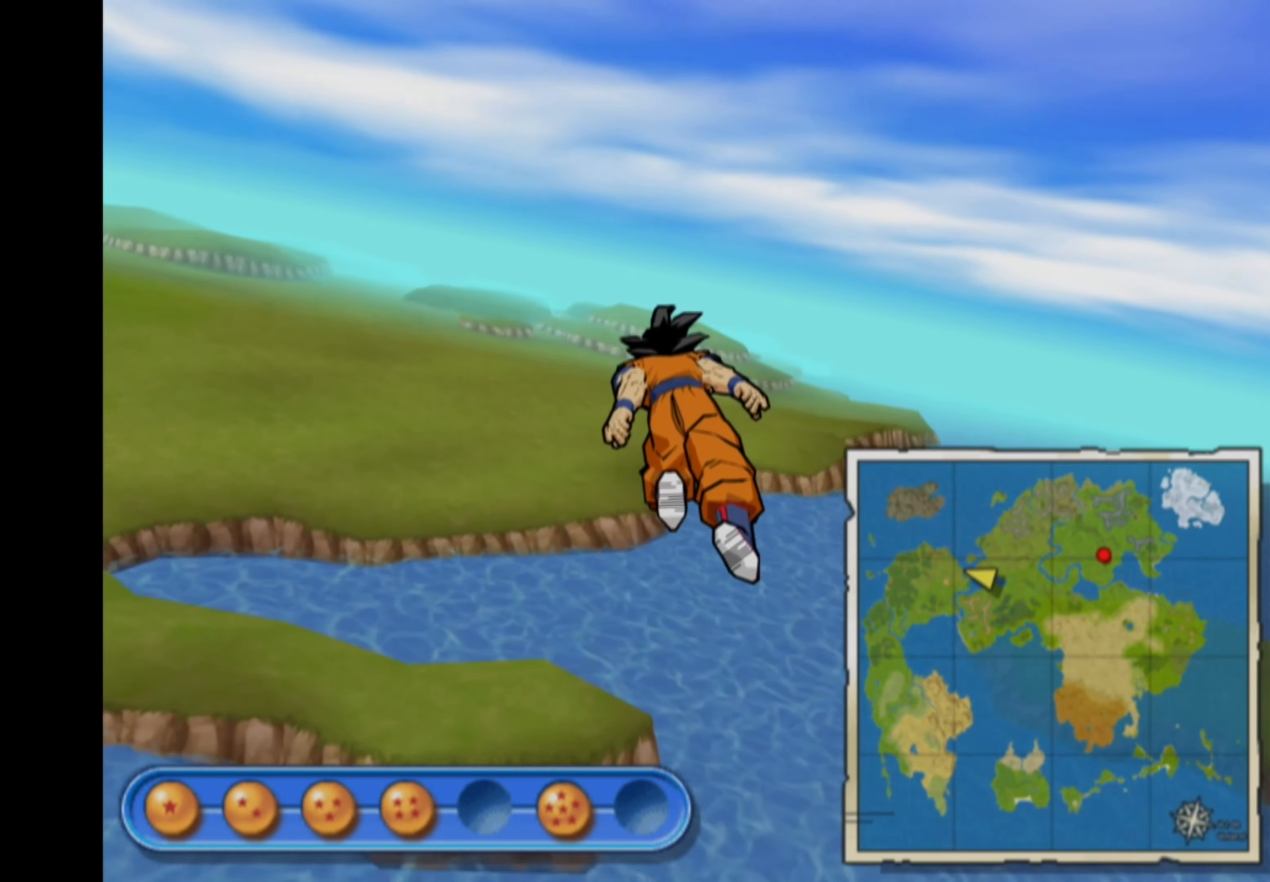
{"buttons": [], "left_stick": "up-left", "right_stick": "center", "events": []}
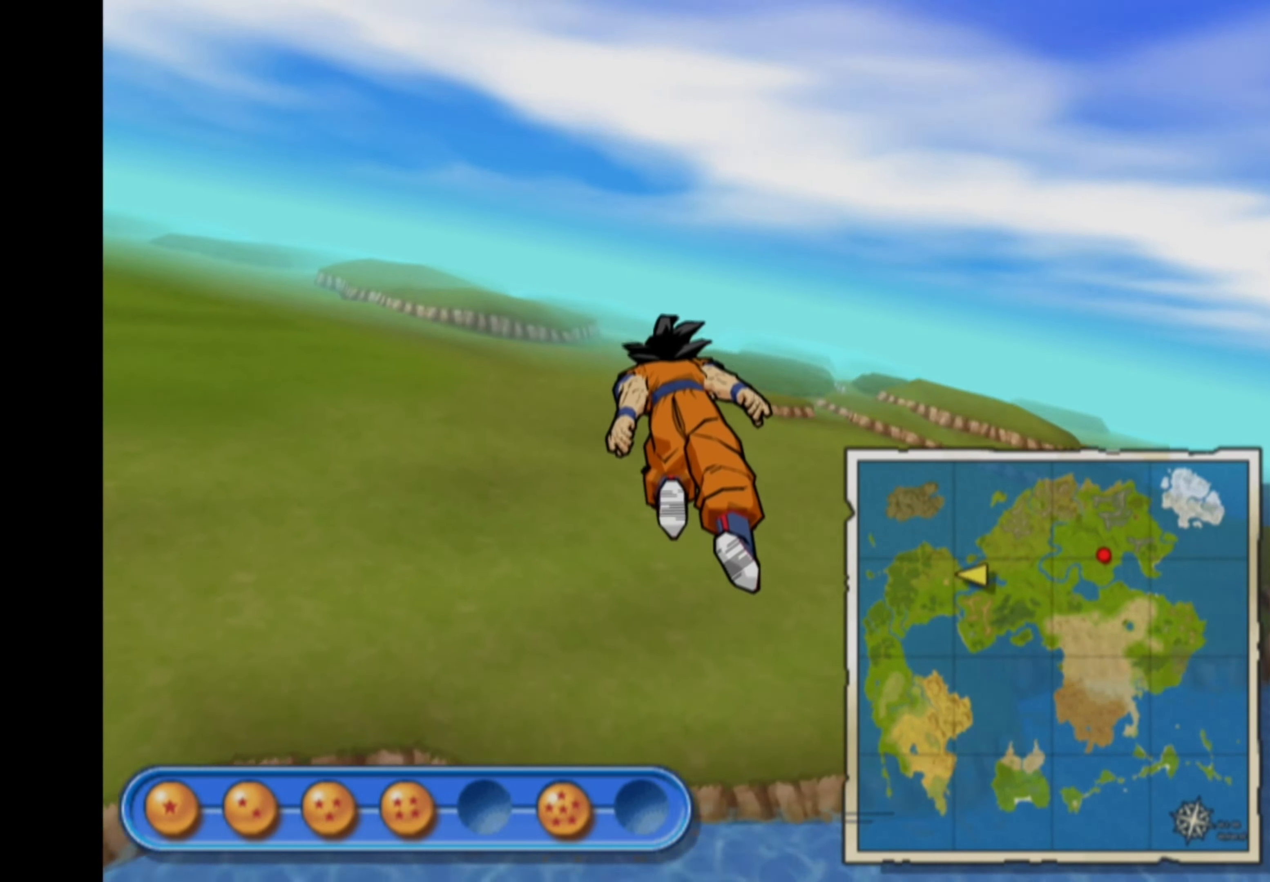
{"buttons": [], "left_stick": "up-left", "right_stick": "center", "events": []}
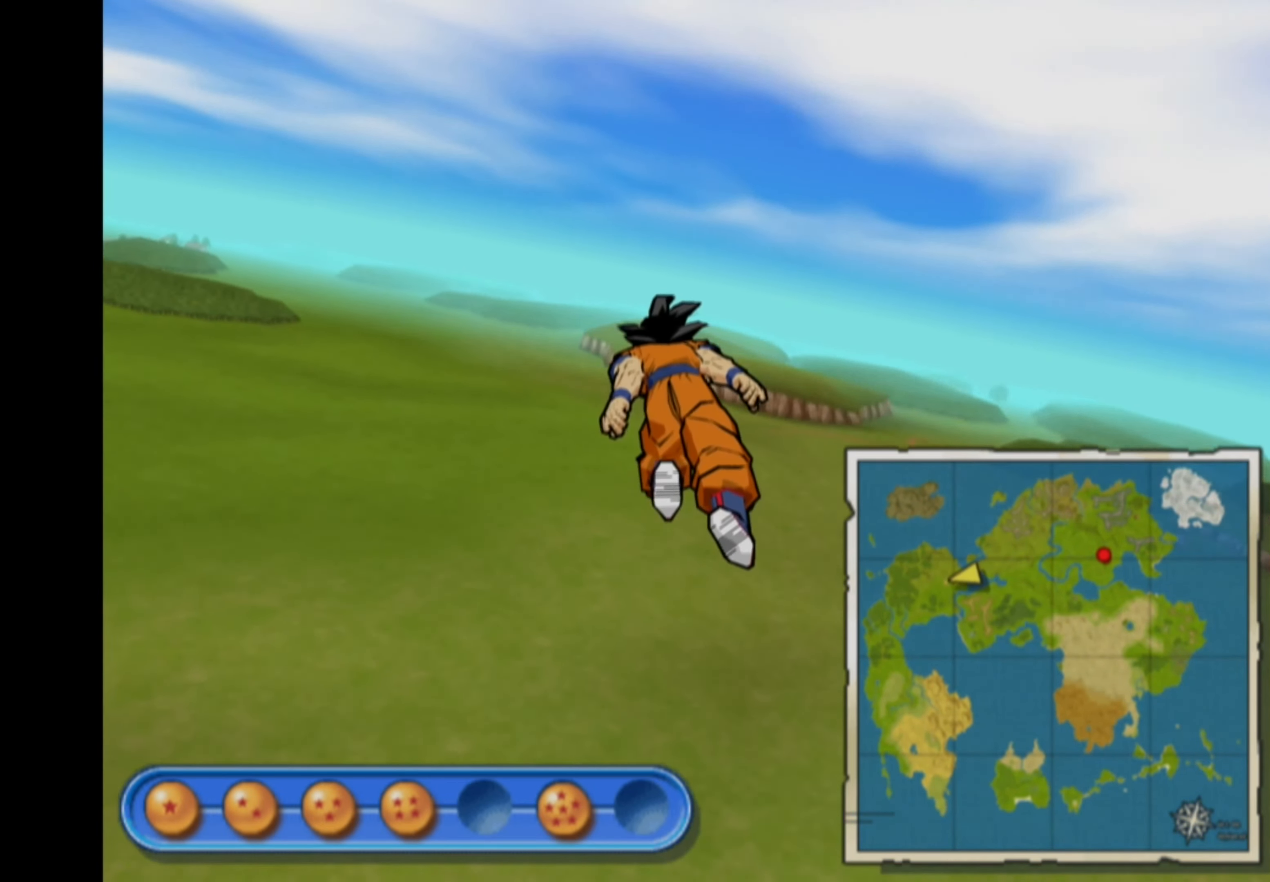
{"buttons": [], "left_stick": "up", "right_stick": "center", "events": [[50, "left_stick", "up"], [267, "left_stick", "up-left"], [467, "left_stick", "up"]]}
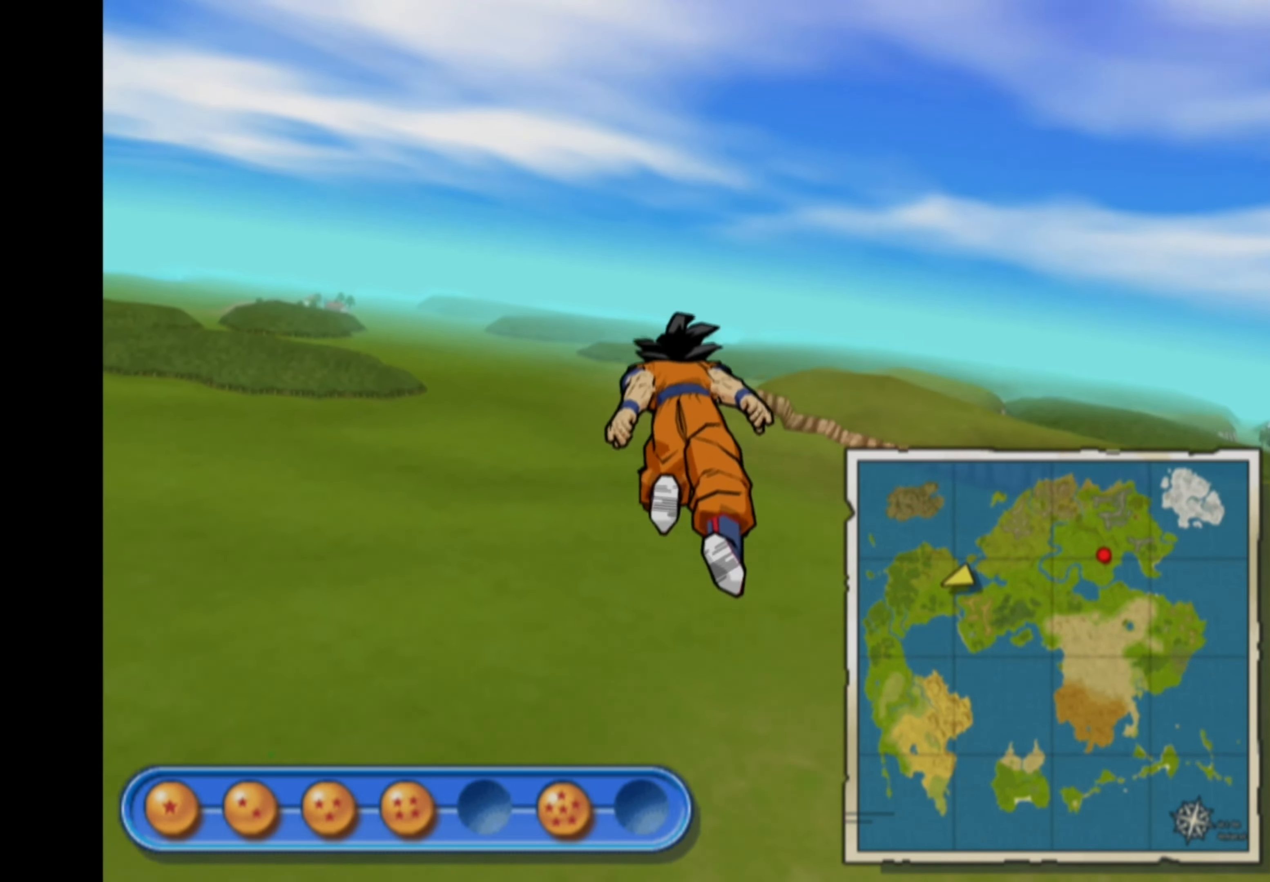
{"buttons": [], "left_stick": "up-left", "right_stick": "center", "events": [[117, "left_stick", "up-left"]]}
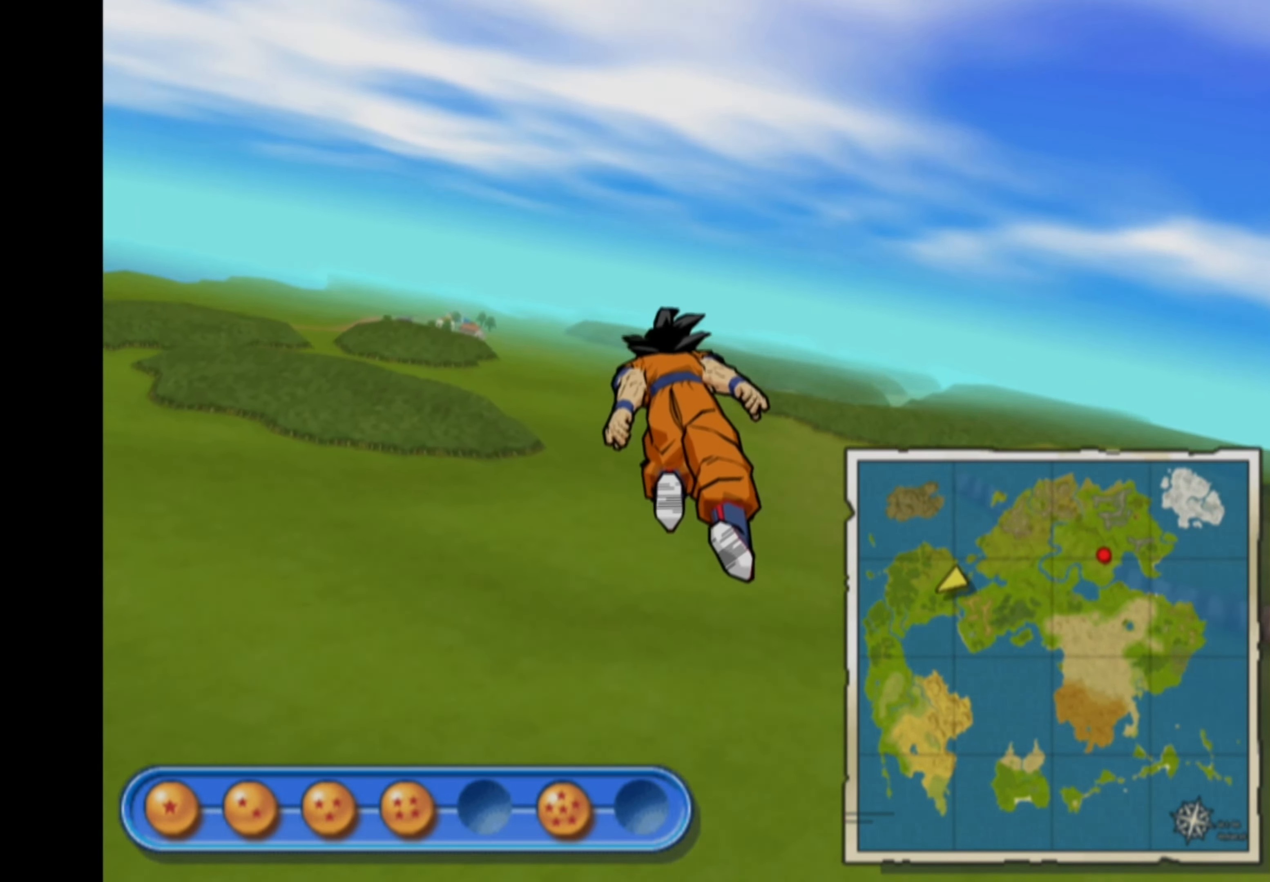
{"buttons": [], "left_stick": "center", "right_stick": "center", "events": [[317, "left_stick", "up"], [450, "left_stick", "center"]]}
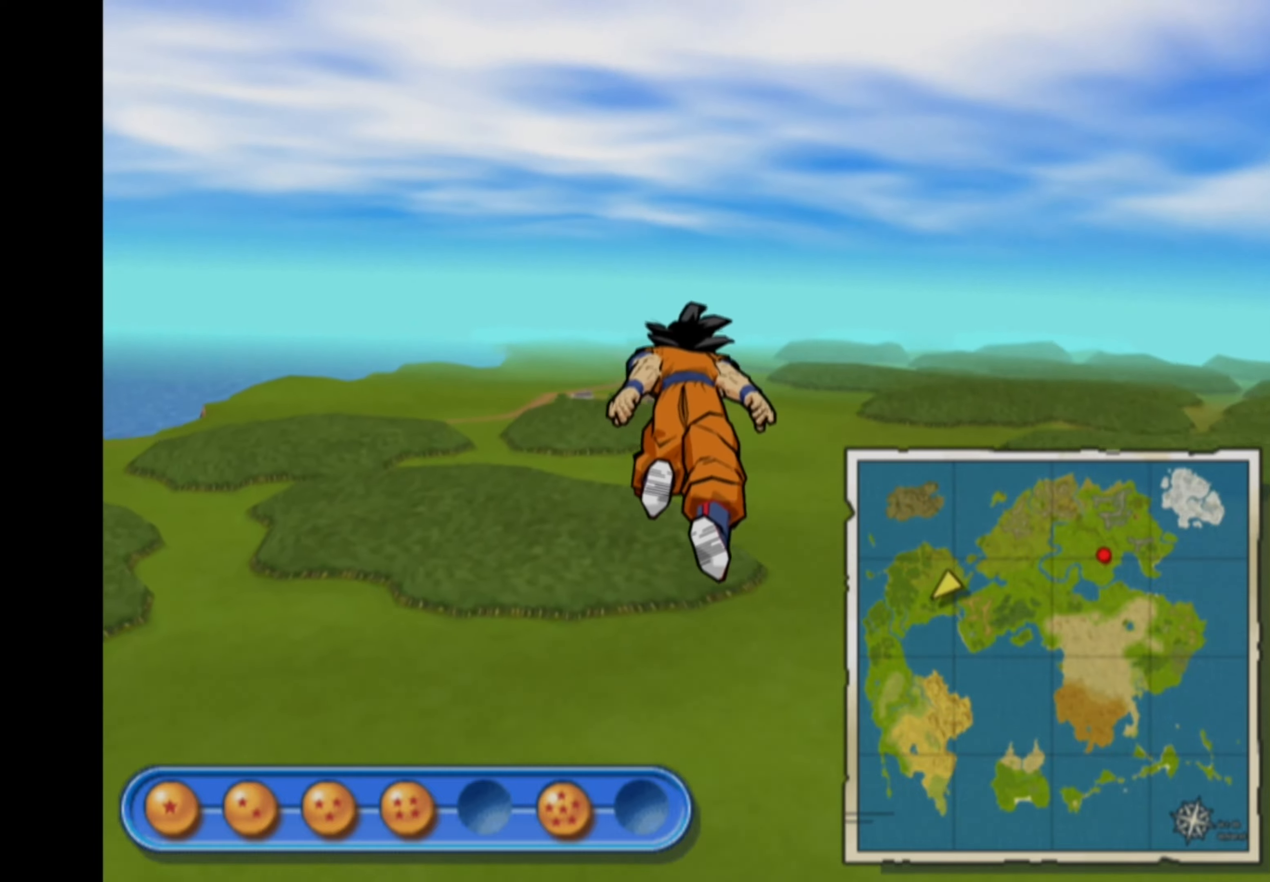
{"buttons": [], "left_stick": "center", "right_stick": "center", "events": [[83, "R1", "down"], [216, "R1", "up"], [350, "R1", "down"], [433, "R1", "up"]]}
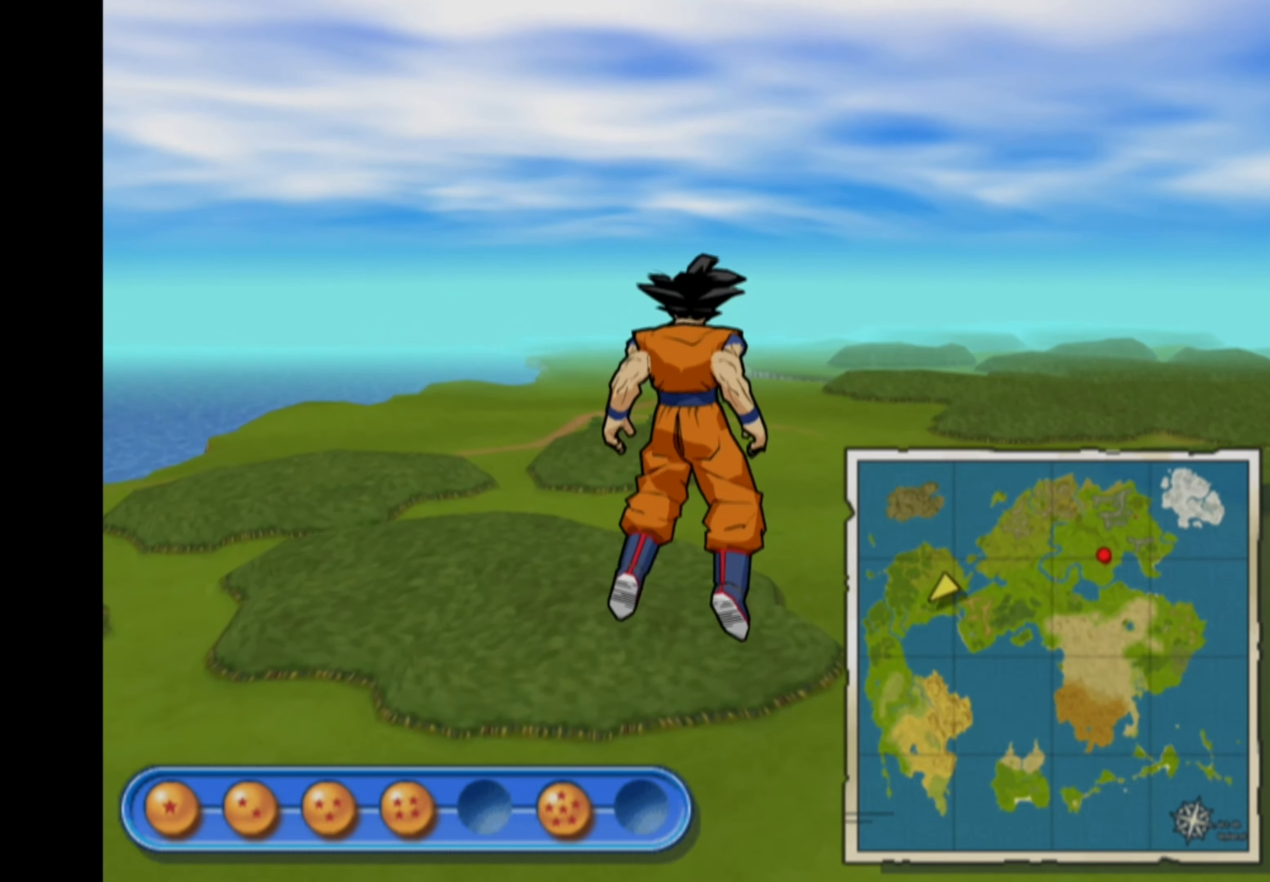
{"buttons": [], "left_stick": "center", "right_stick": "center", "events": [[33, "R1", "down"], [83, "R1", "up"], [166, "R1", "down"], [233, "R1", "up"]]}
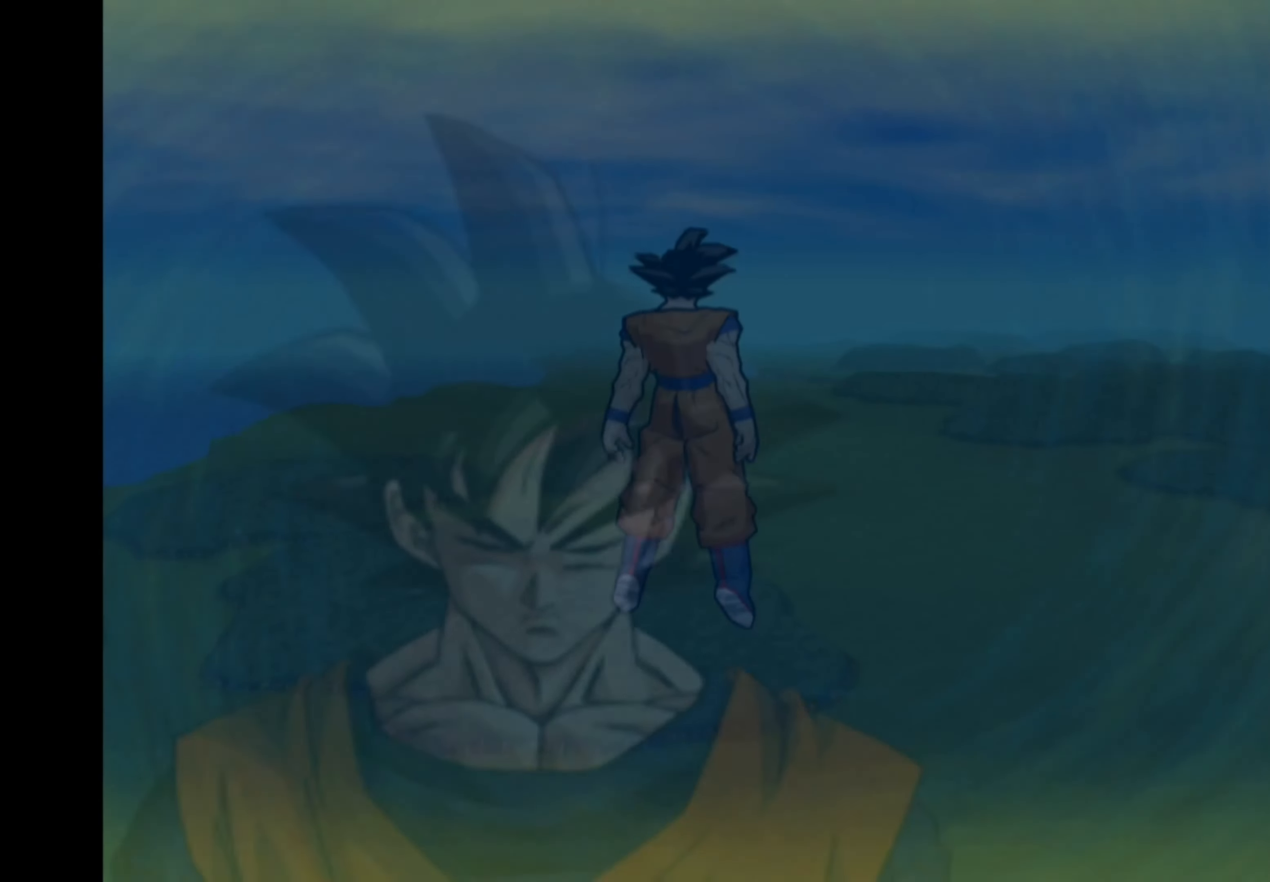
{"buttons": [], "left_stick": "left", "right_stick": "center", "events": [[50, "left_stick", "down-left"], [333, "left_stick", "left"]]}
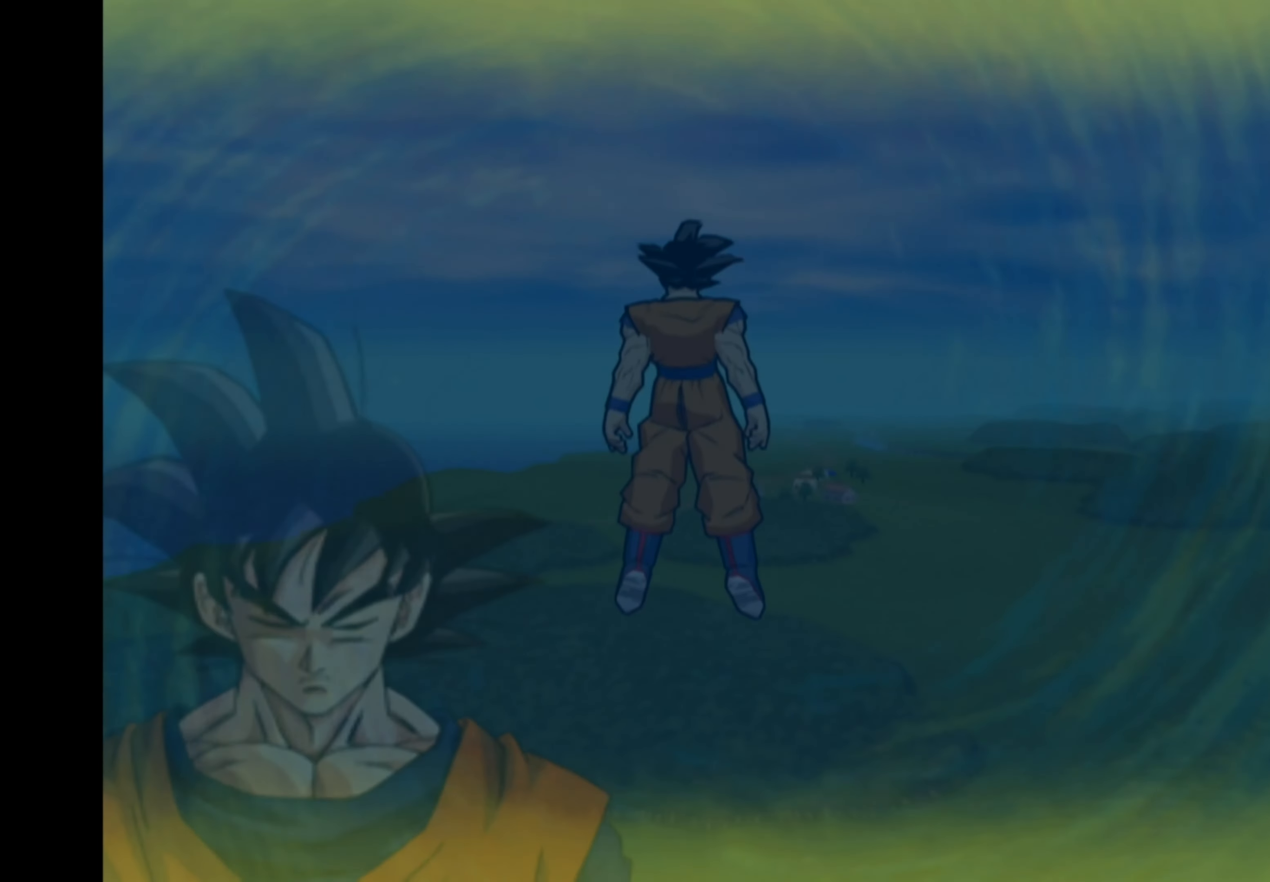
{"buttons": [], "left_stick": "left", "right_stick": "center", "events": []}
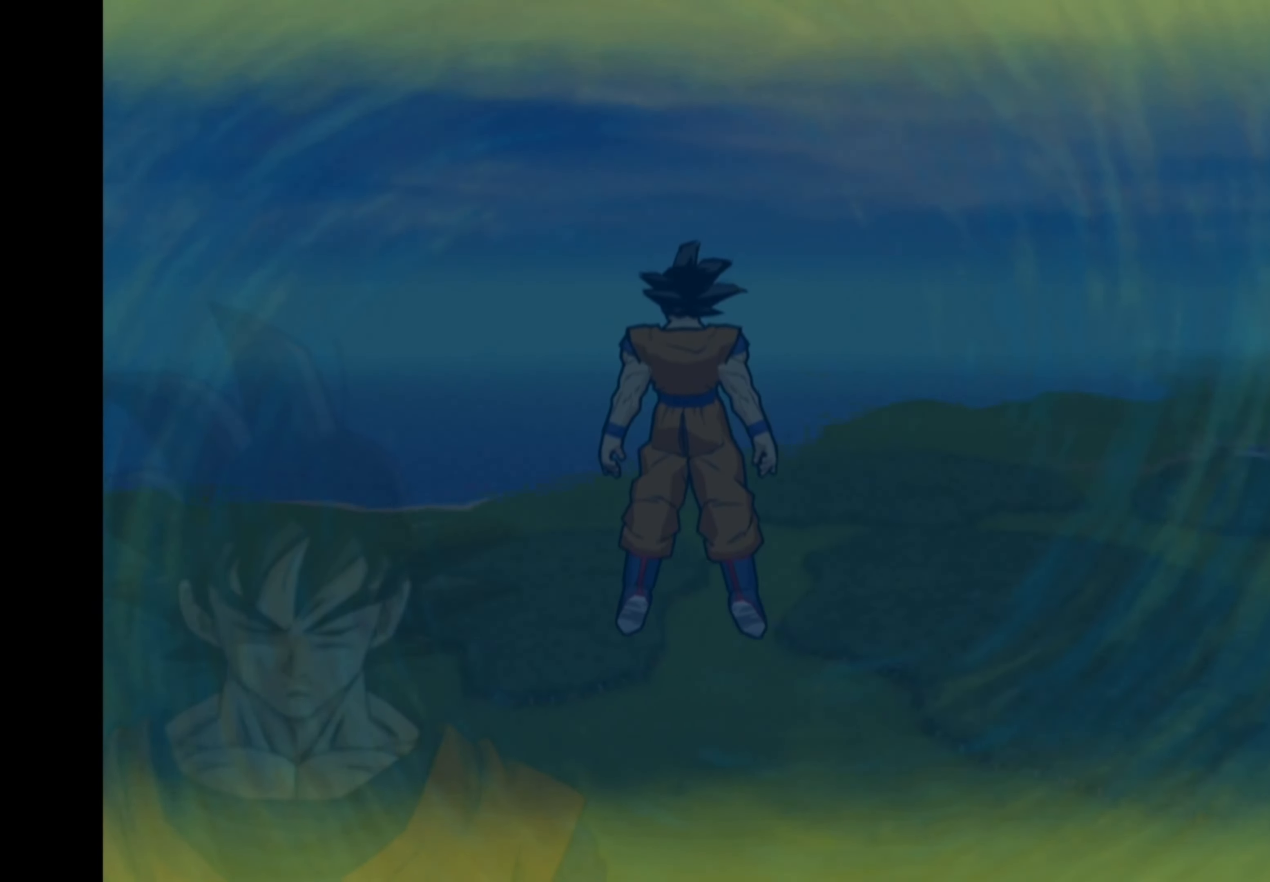
{"buttons": [], "left_stick": "right", "right_stick": "center", "events": [[183, "left_stick", "down-left"], [400, "left_stick", "down-right"], [450, "left_stick", "right"]]}
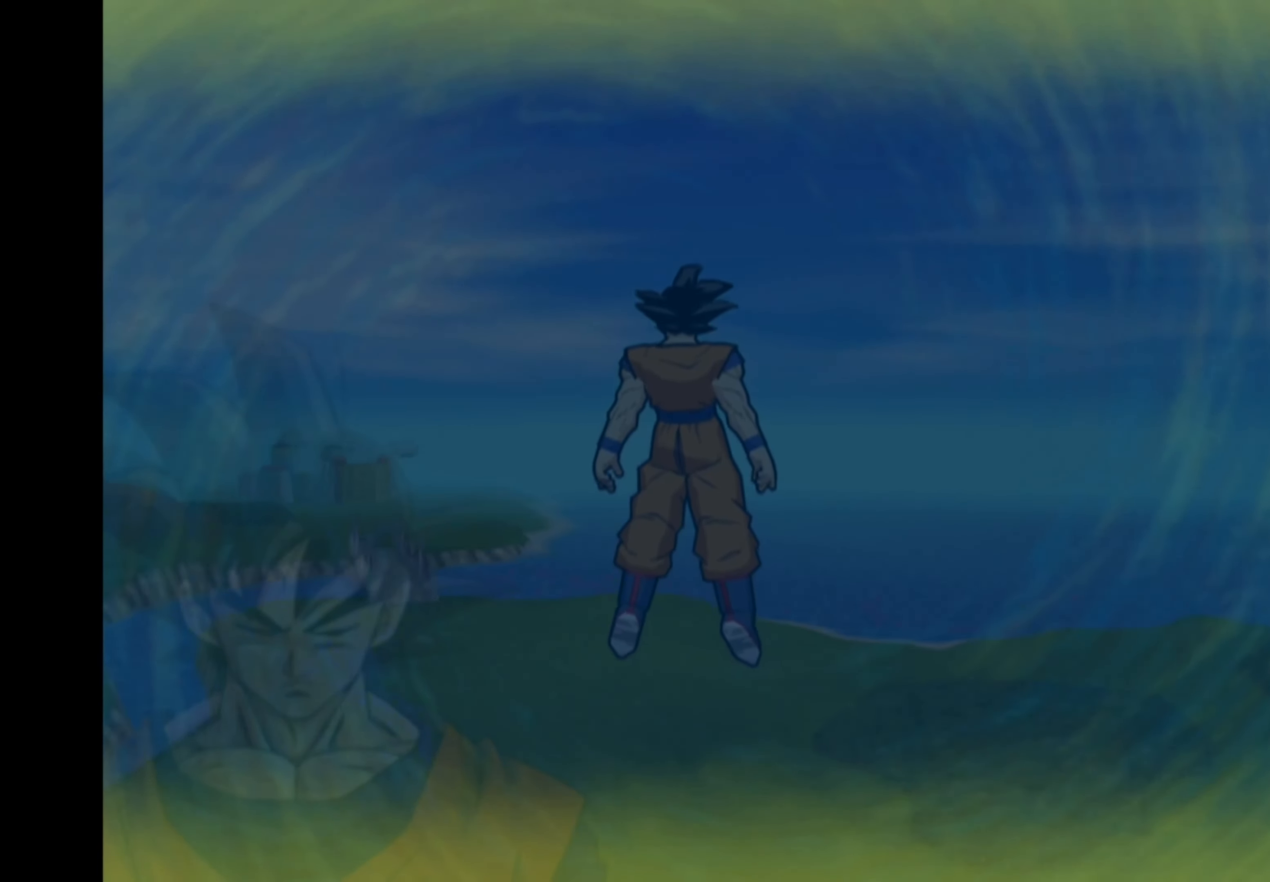
{"buttons": [], "left_stick": "left", "right_stick": "center", "events": [[250, "left_stick", "up"], [333, "left_stick", "left"]]}